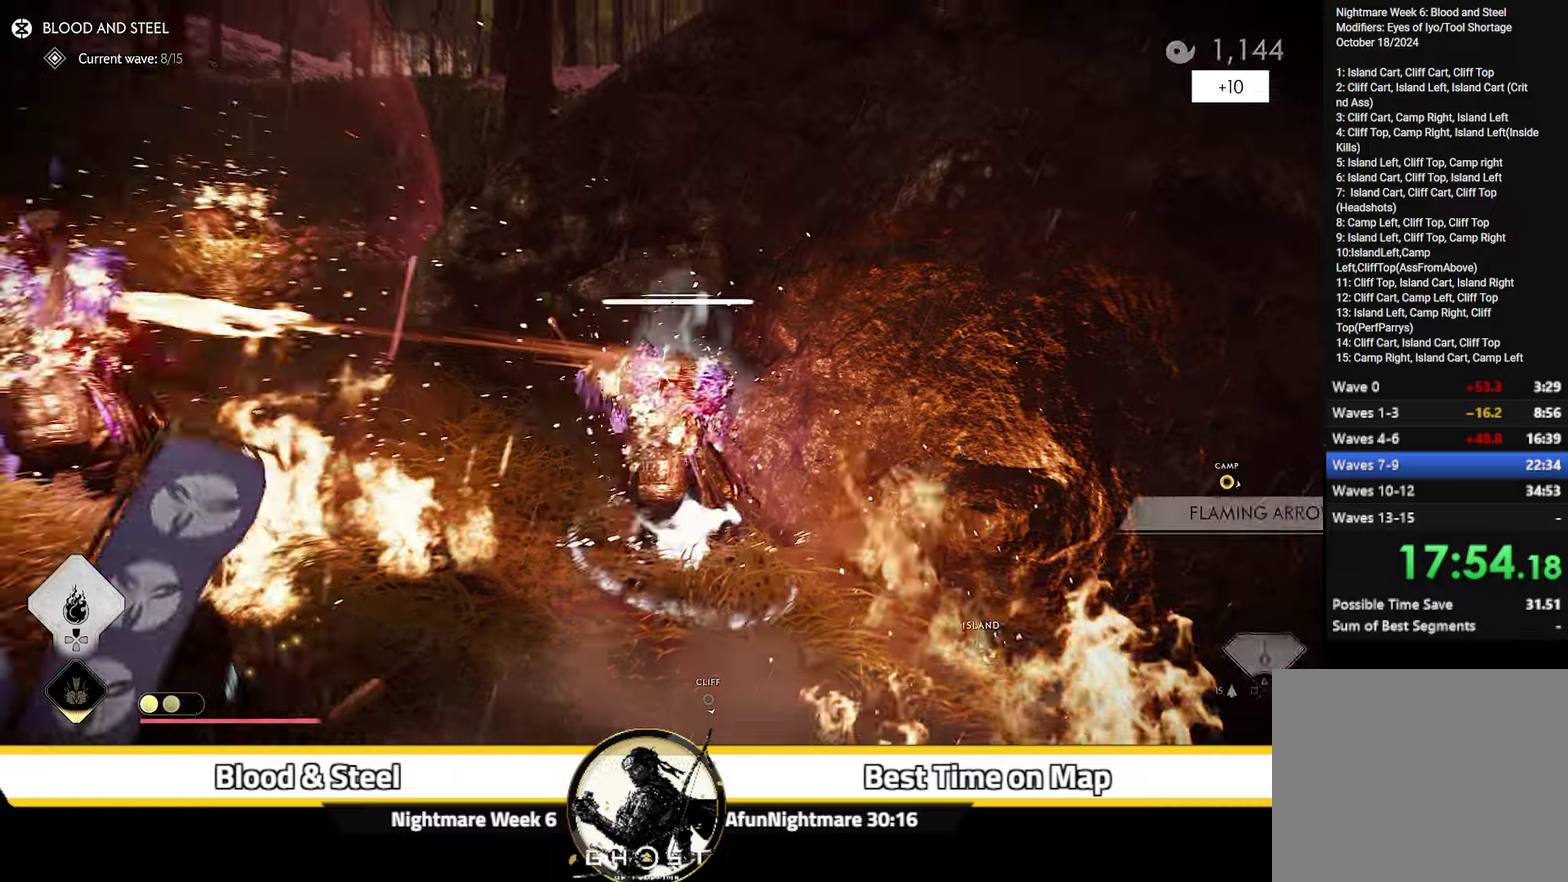
Gameplay with a controller (PlayStation layout); each line is a JSON object with the inputs held at the frame after it (dt_ms = milliseconds from this image to that frame). "events" lists button and stick changes between this image and that frame as [ms after this image, input, new state], when the widget could be followed in between. Not read: L1 TOUCHPAD.
{"dt_ms": 300, "buttons": ["SQUARE", "L2"], "left_stick": "down", "right_stick": "up-left", "events": [[200, "SQUARE", "down"]]}
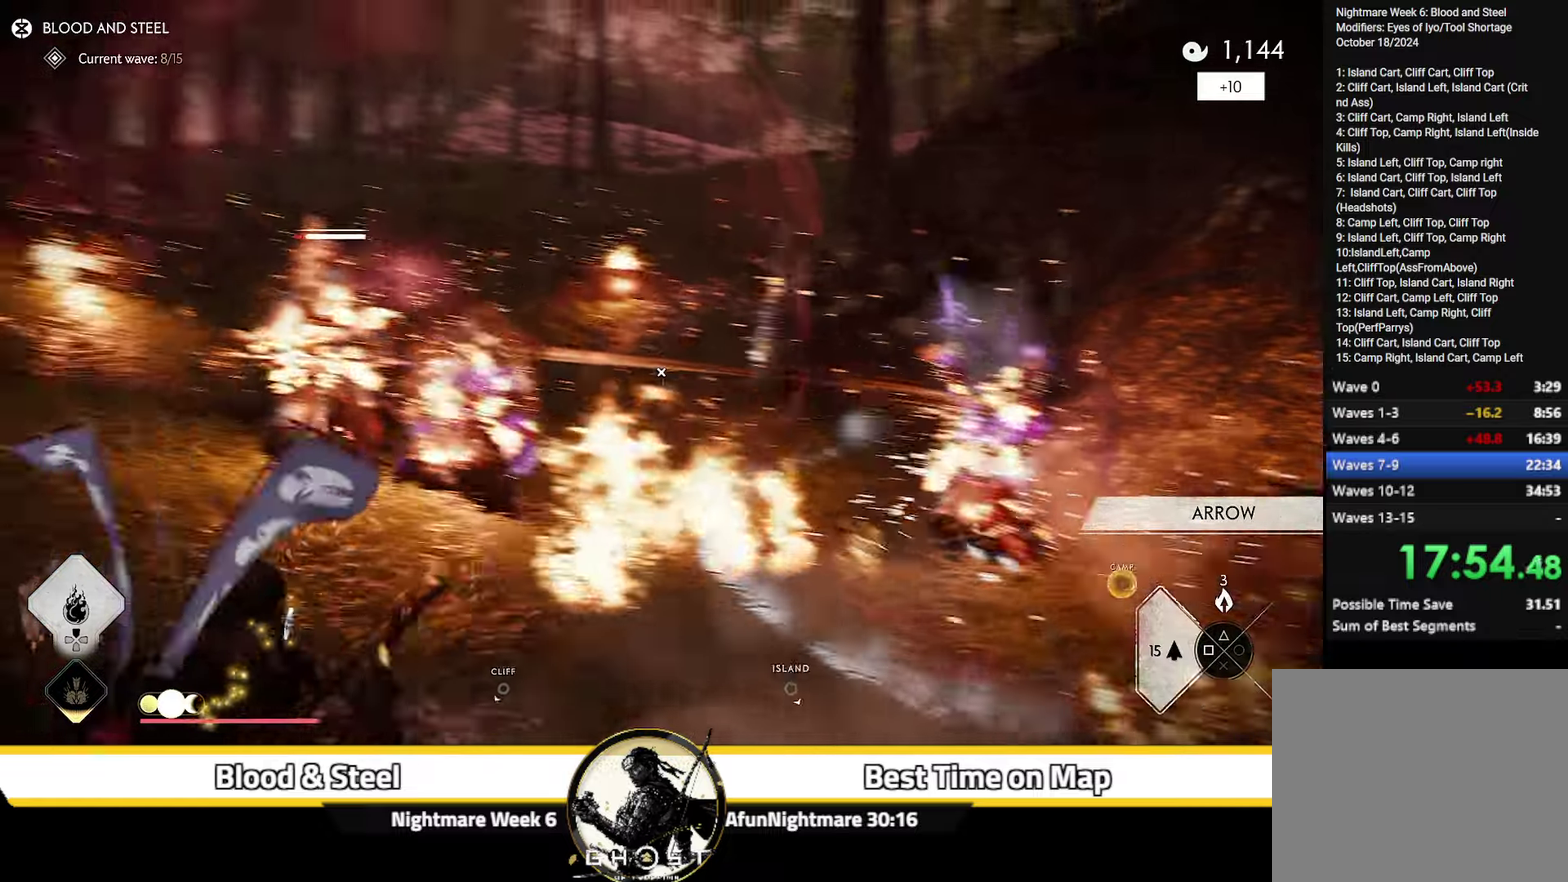
{"dt_ms": 400, "buttons": ["L2"], "left_stick": "down-left", "right_stick": "center", "events": [[17, "SQUARE", "up"], [34, "left_stick", "down-left"], [217, "right_stick", "up"], [284, "right_stick", "center"]]}
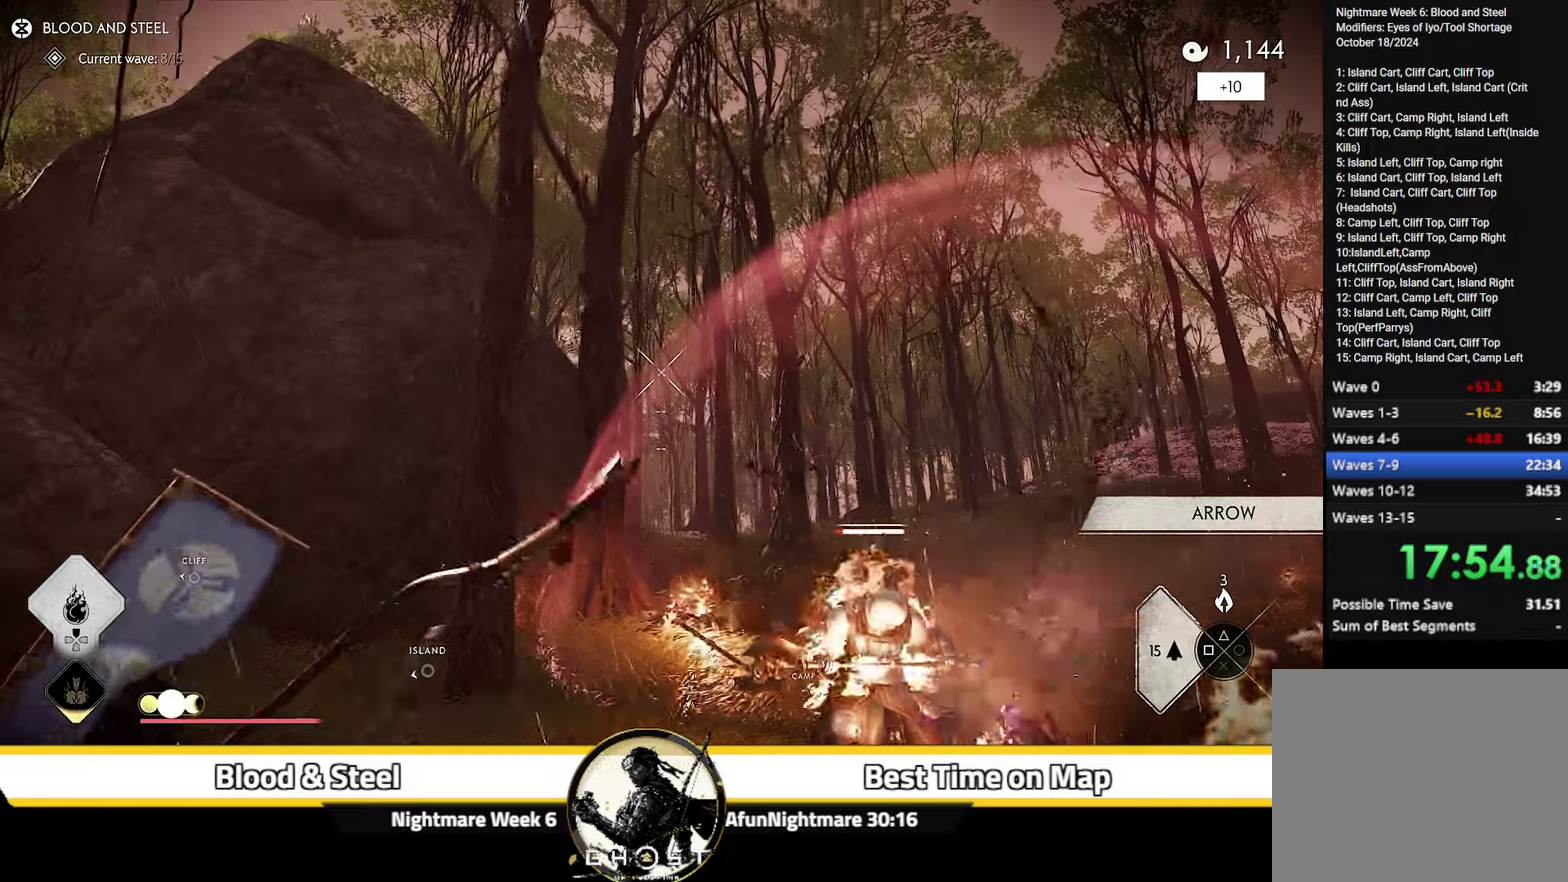
{"dt_ms": 700, "buttons": ["L2", "R2"], "left_stick": "down", "right_stick": "center", "events": [[67, "left_stick", "down"], [117, "R2", "down"], [200, "right_stick", "down-right"], [684, "right_stick", "center"]]}
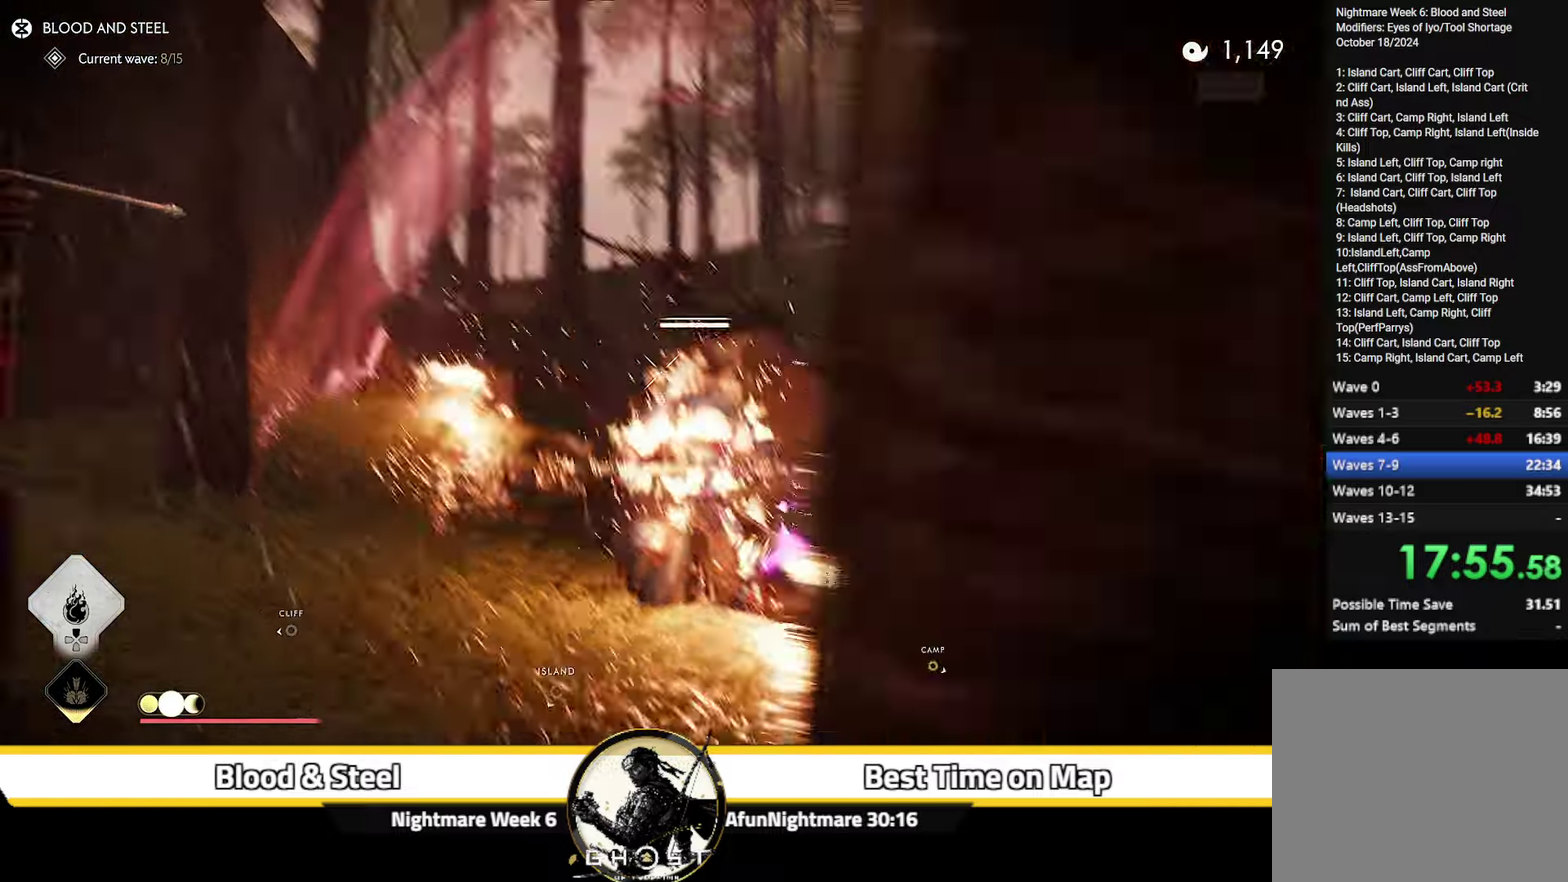
{"dt_ms": 600, "buttons": [], "left_stick": "down", "right_stick": "down-left"}
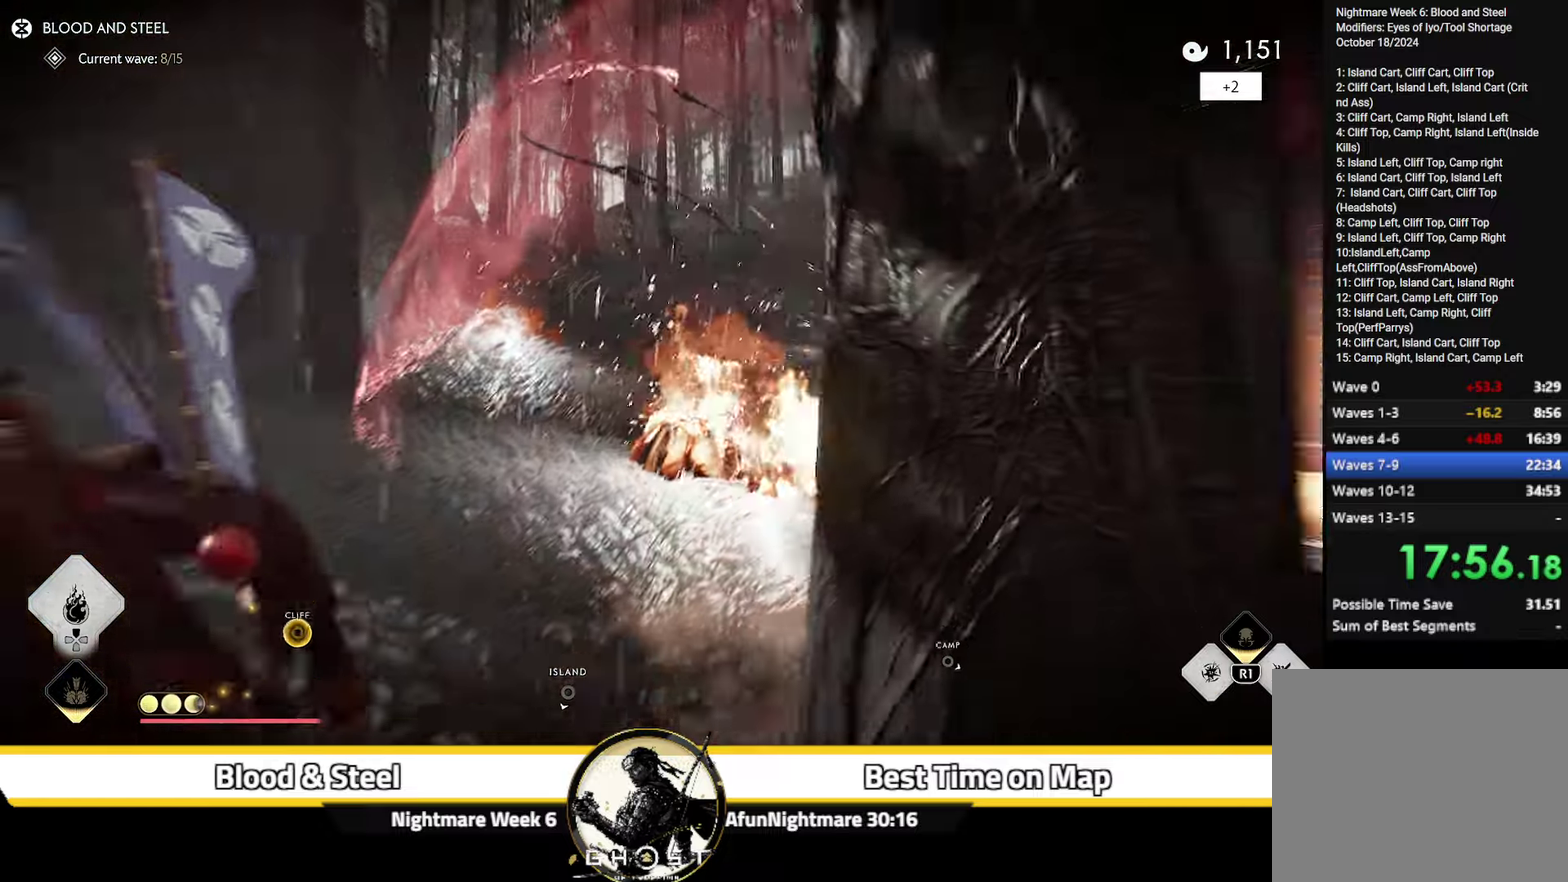
{"dt_ms": 300, "buttons": ["R2"], "left_stick": "down-left", "right_stick": "left", "events": [[50, "R2", "down"], [67, "left_stick", "down-left"], [100, "right_stick", "left"], [150, "R2", "up"], [184, "right_stick", "down-left"], [217, "R2", "down"], [234, "right_stick", "left"]]}
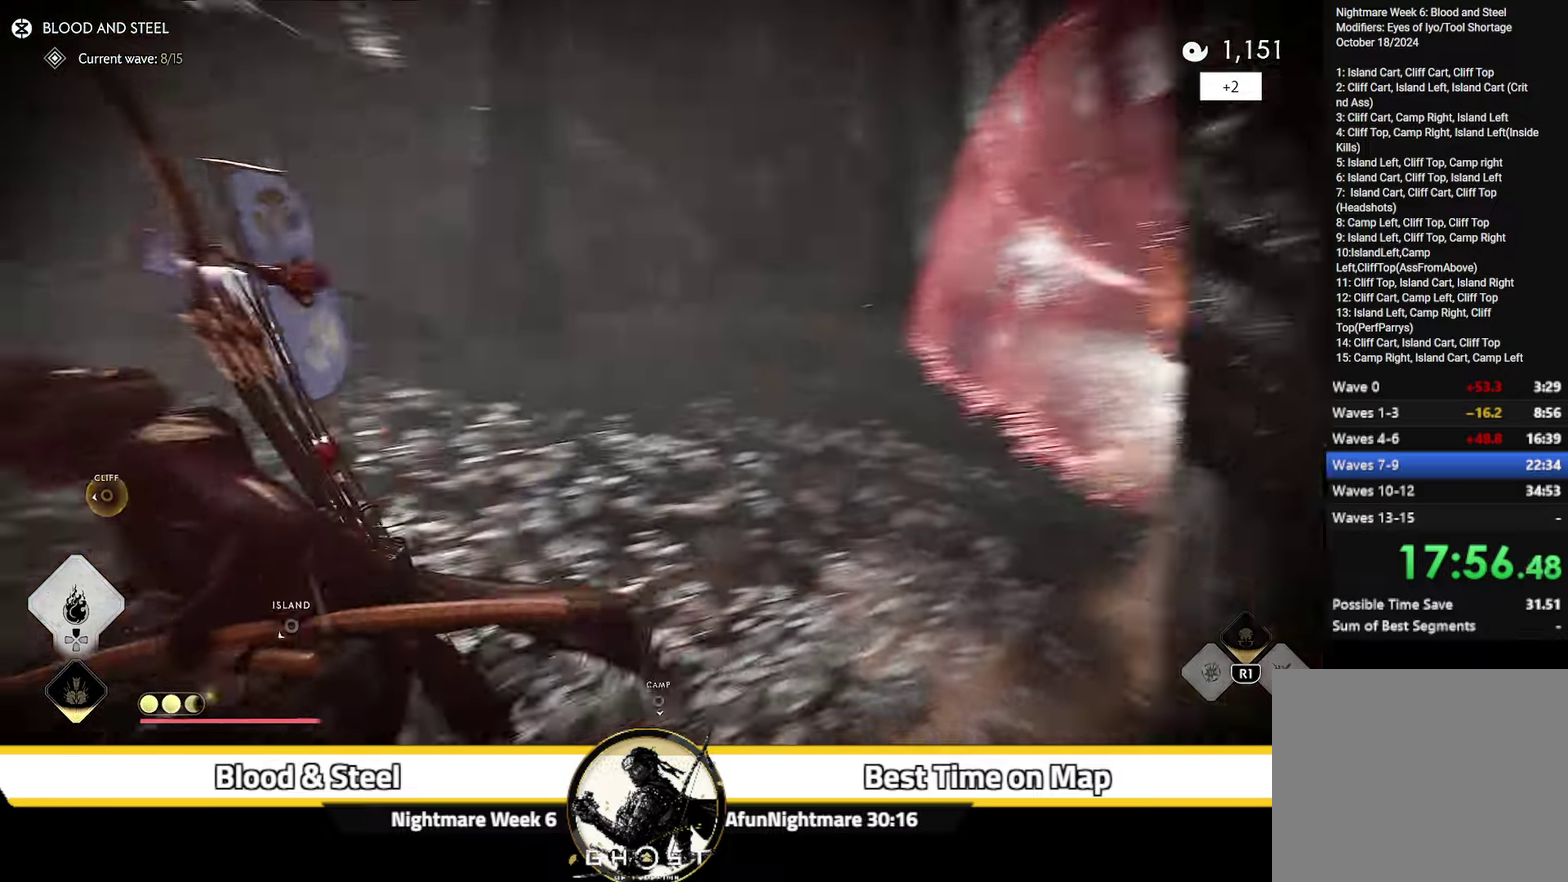
{"dt_ms": 400, "buttons": [], "left_stick": "up-left", "right_stick": "center", "events": [[34, "R2", "up"], [50, "left_stick", "left"], [117, "R2", "down"], [184, "left_stick", "up-left"], [234, "R2", "up"], [284, "right_stick", "down-left"], [334, "right_stick", "center"]]}
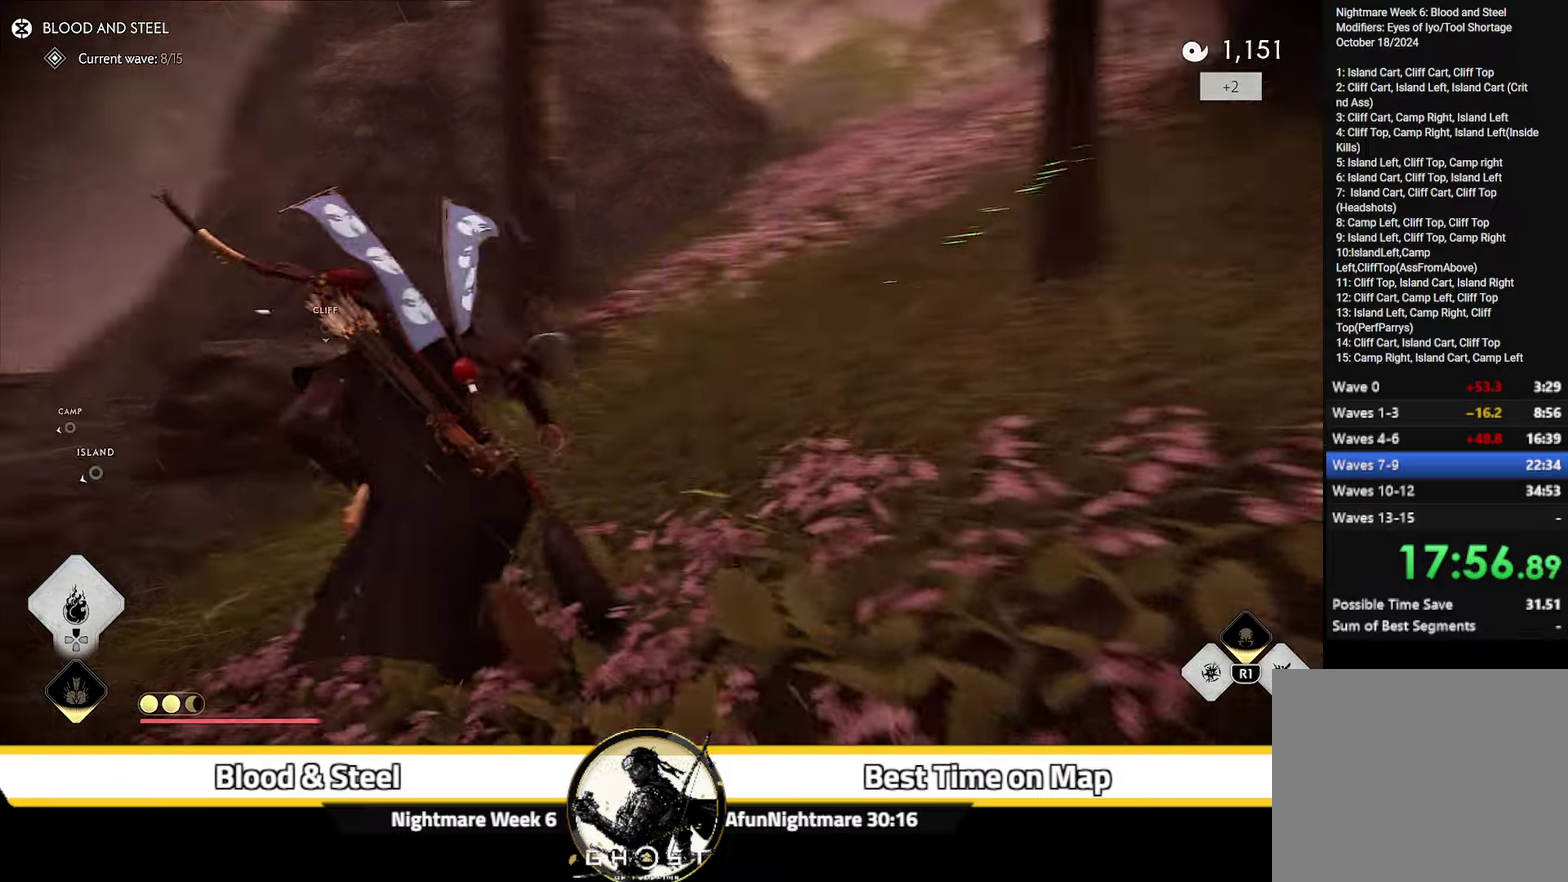
{"dt_ms": 600, "buttons": [], "left_stick": "up-right", "right_stick": "right", "events": [[84, "left_stick", "up"], [84, "right_stick", "down-left"], [250, "right_stick", "center"], [334, "left_stick", "up-right"], [434, "right_stick", "right"]]}
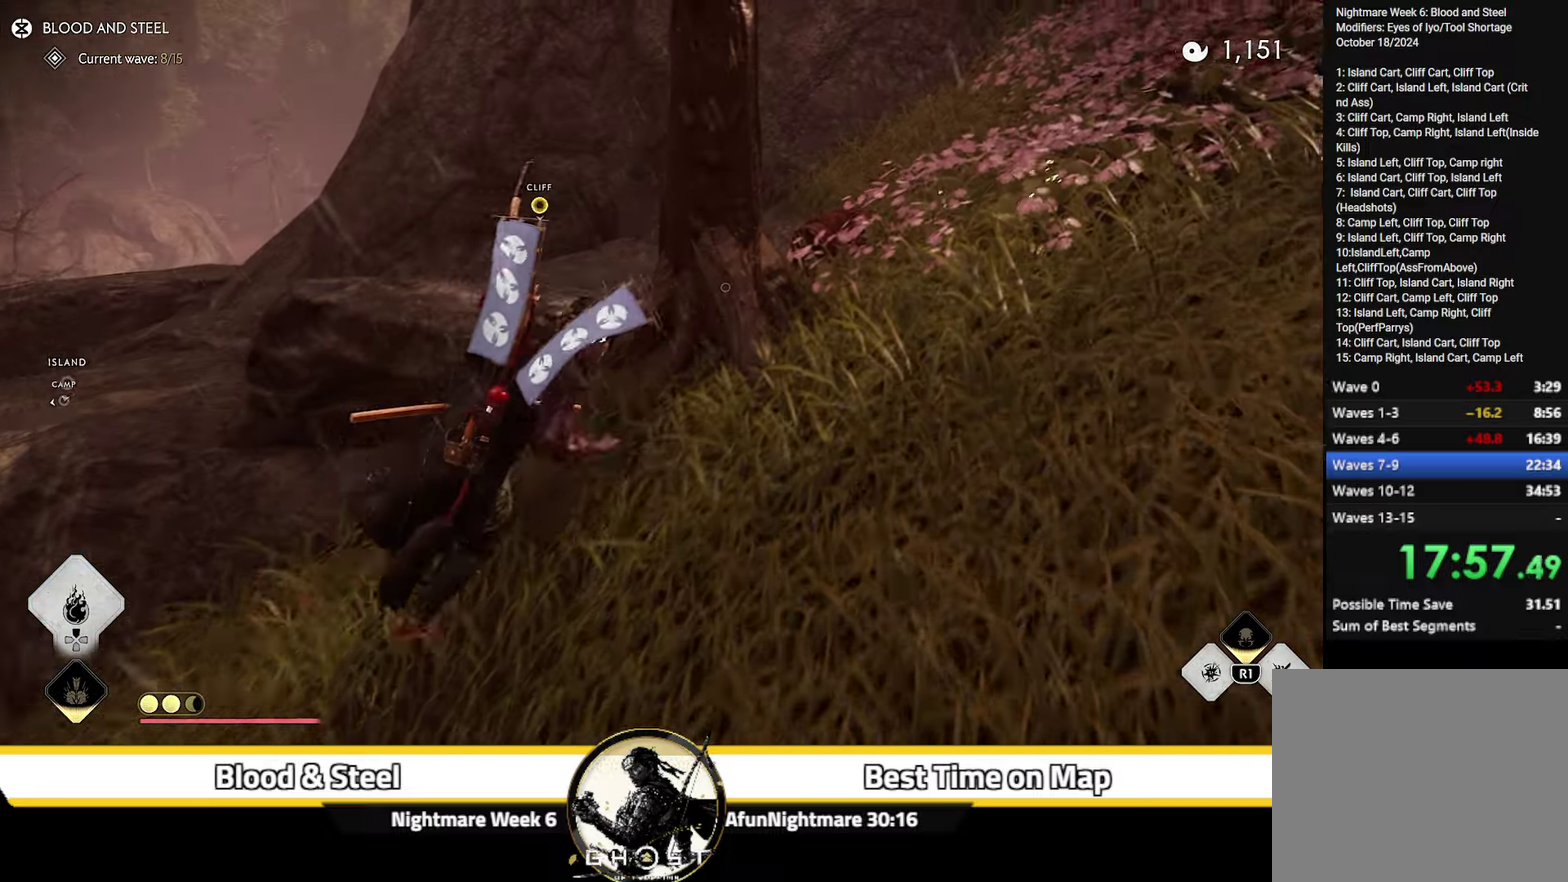
{"dt_ms": 400, "buttons": [], "left_stick": "up-right", "right_stick": "down-right", "events": [[50, "right_stick", "center"], [350, "right_stick", "down-right"]]}
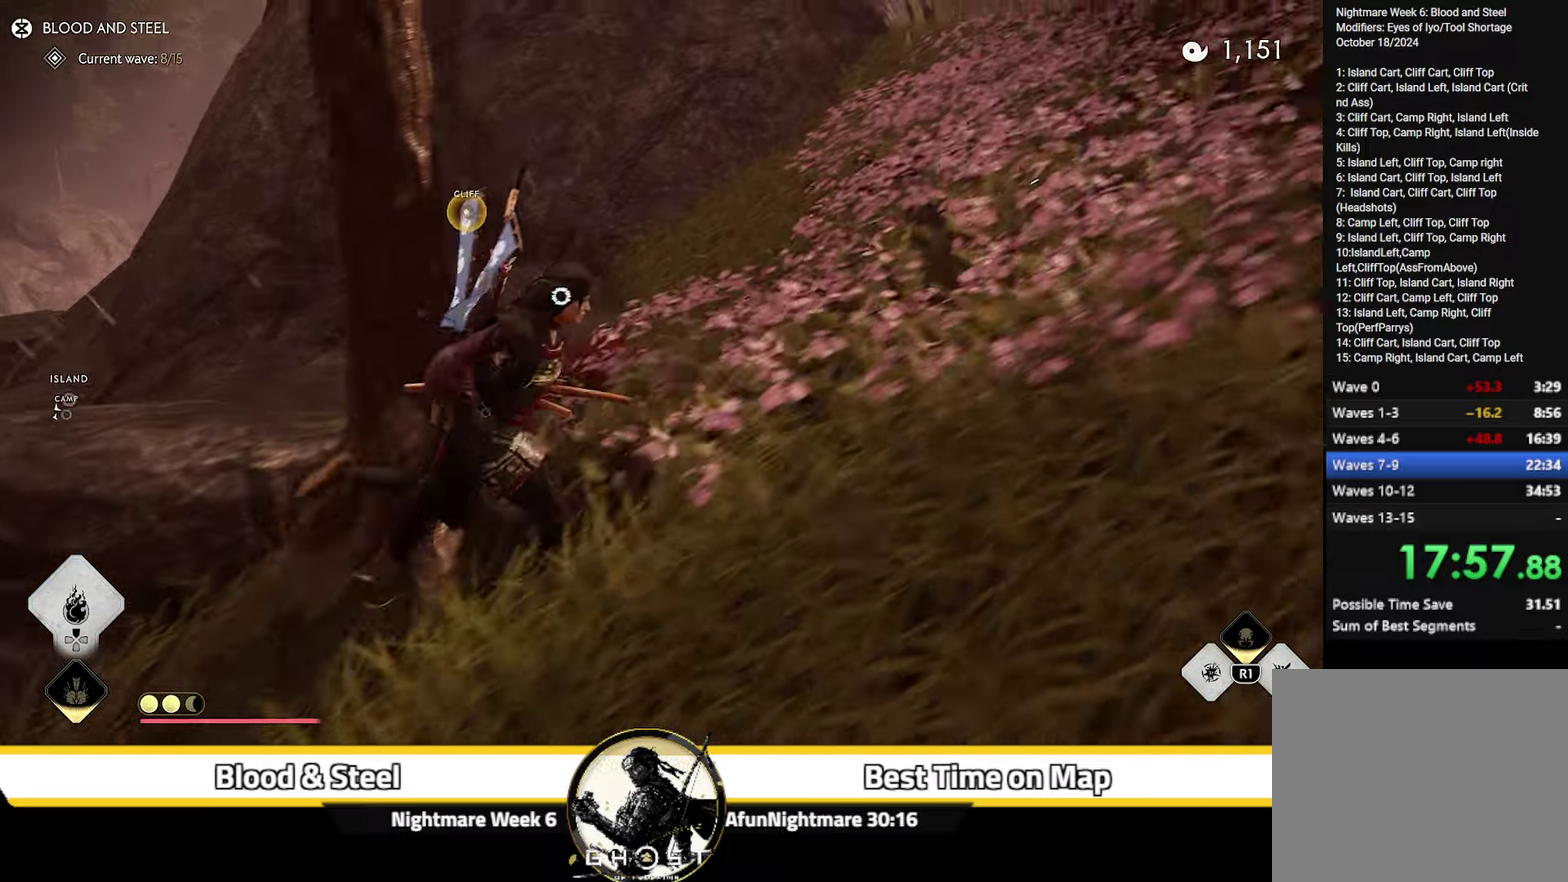
{"dt_ms": 700, "buttons": [], "left_stick": "down-left", "right_stick": "left", "events": [[67, "right_stick", "right"], [100, "R2", "down"], [350, "left_stick", "right"], [466, "left_stick", "down-right"], [516, "left_stick", "down"], [533, "right_stick", "left"], [566, "R2", "up"], [683, "left_stick", "down-left"]]}
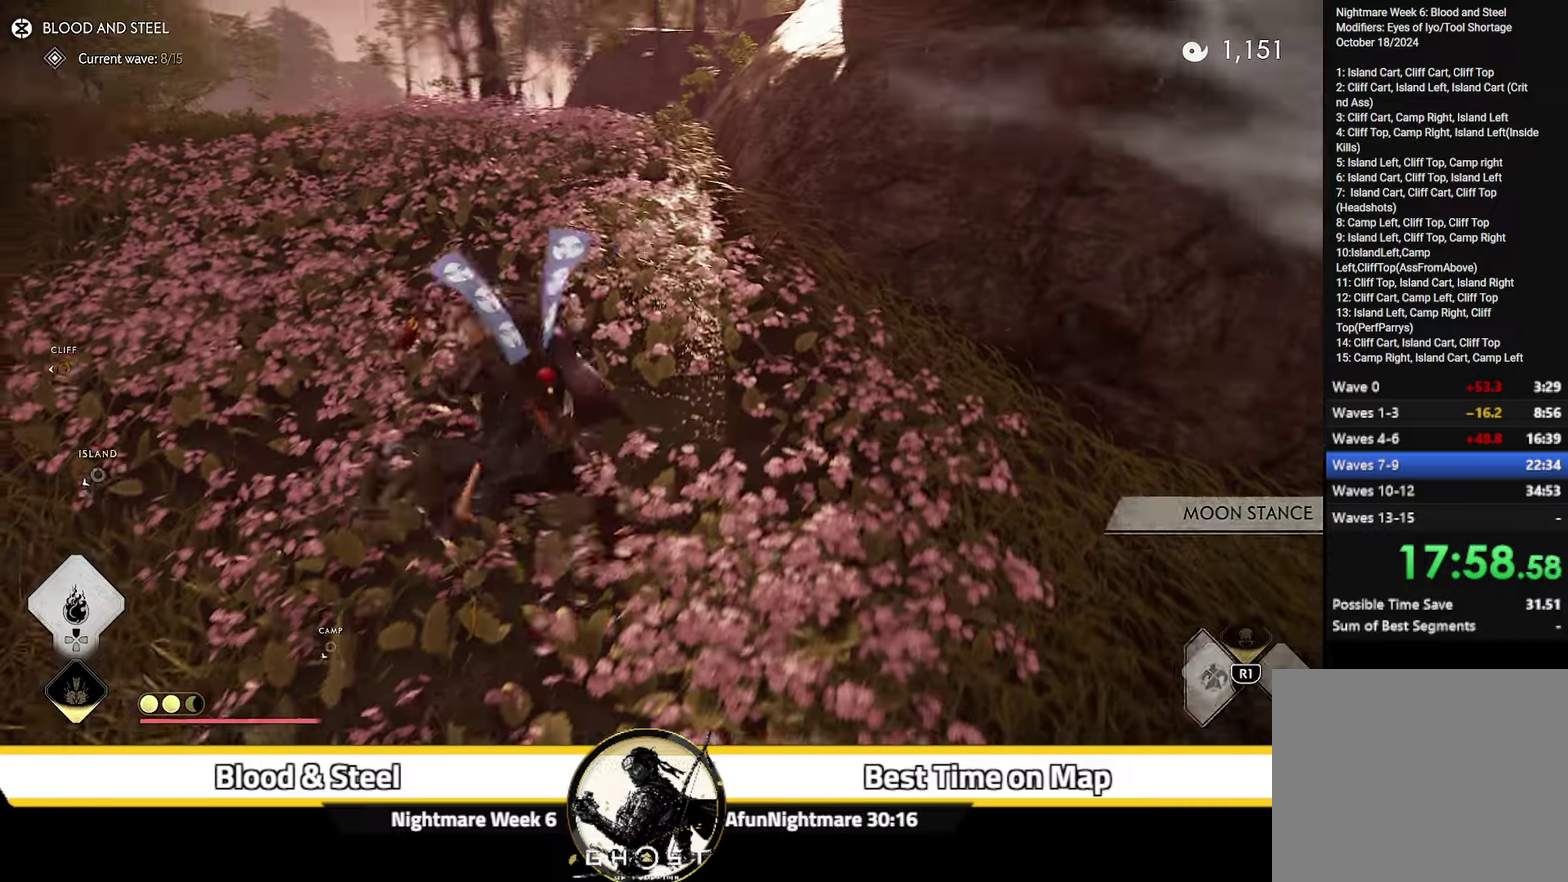
{"dt_ms": 600, "buttons": [], "left_stick": "up-left", "right_stick": "center", "events": [[116, "right_stick", "down-left"], [316, "left_stick", "left"], [450, "left_stick", "up-left"], [533, "right_stick", "center"]]}
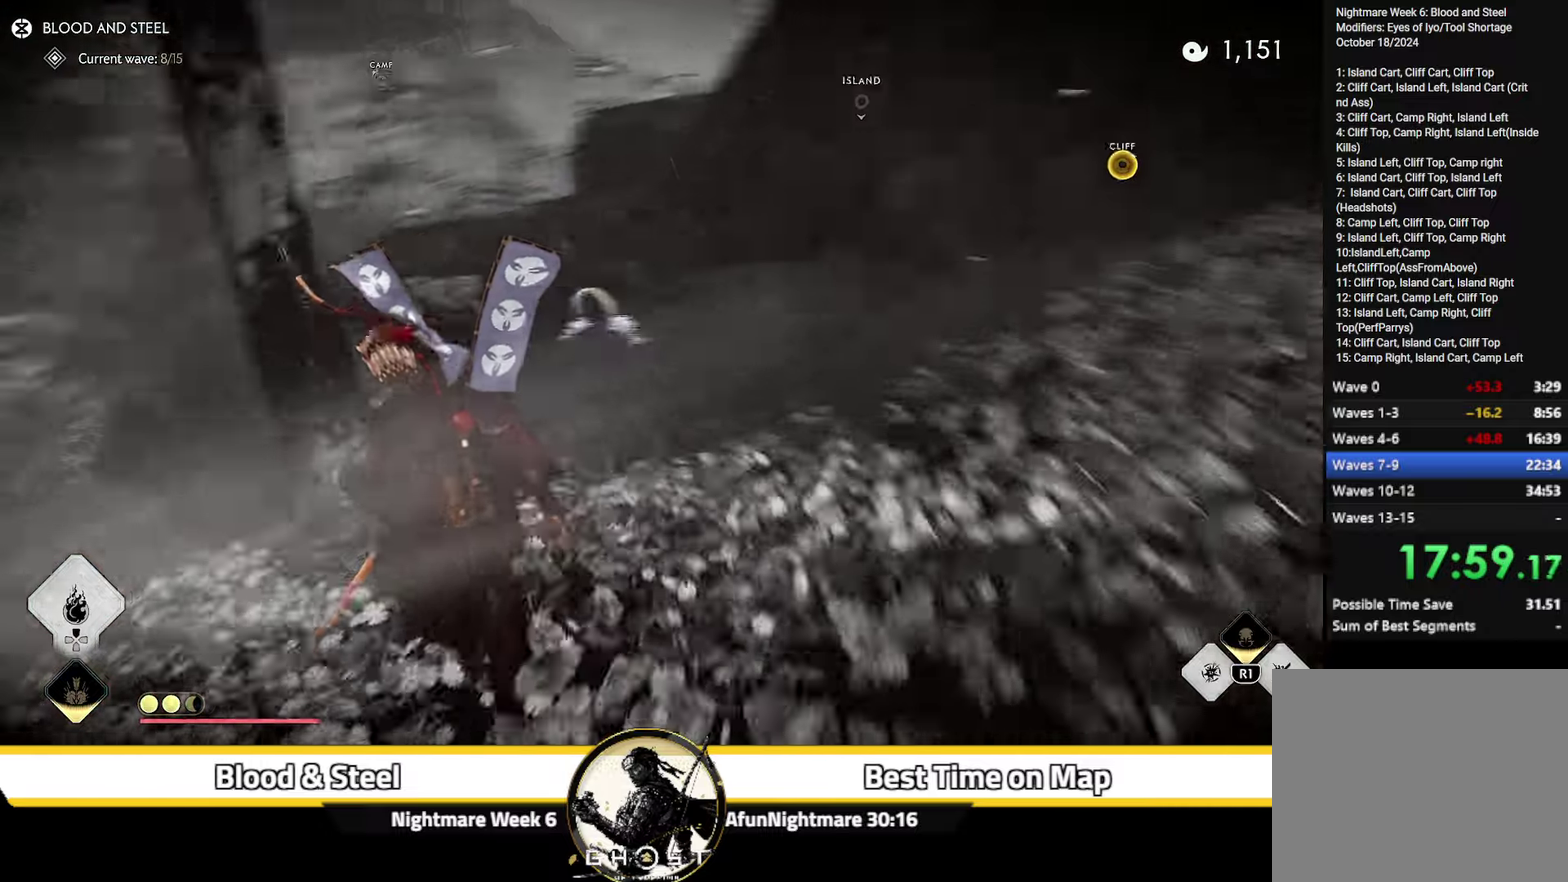
{"dt_ms": 300, "buttons": [], "left_stick": "up", "right_stick": "center", "events": [[266, "left_stick", "up"]]}
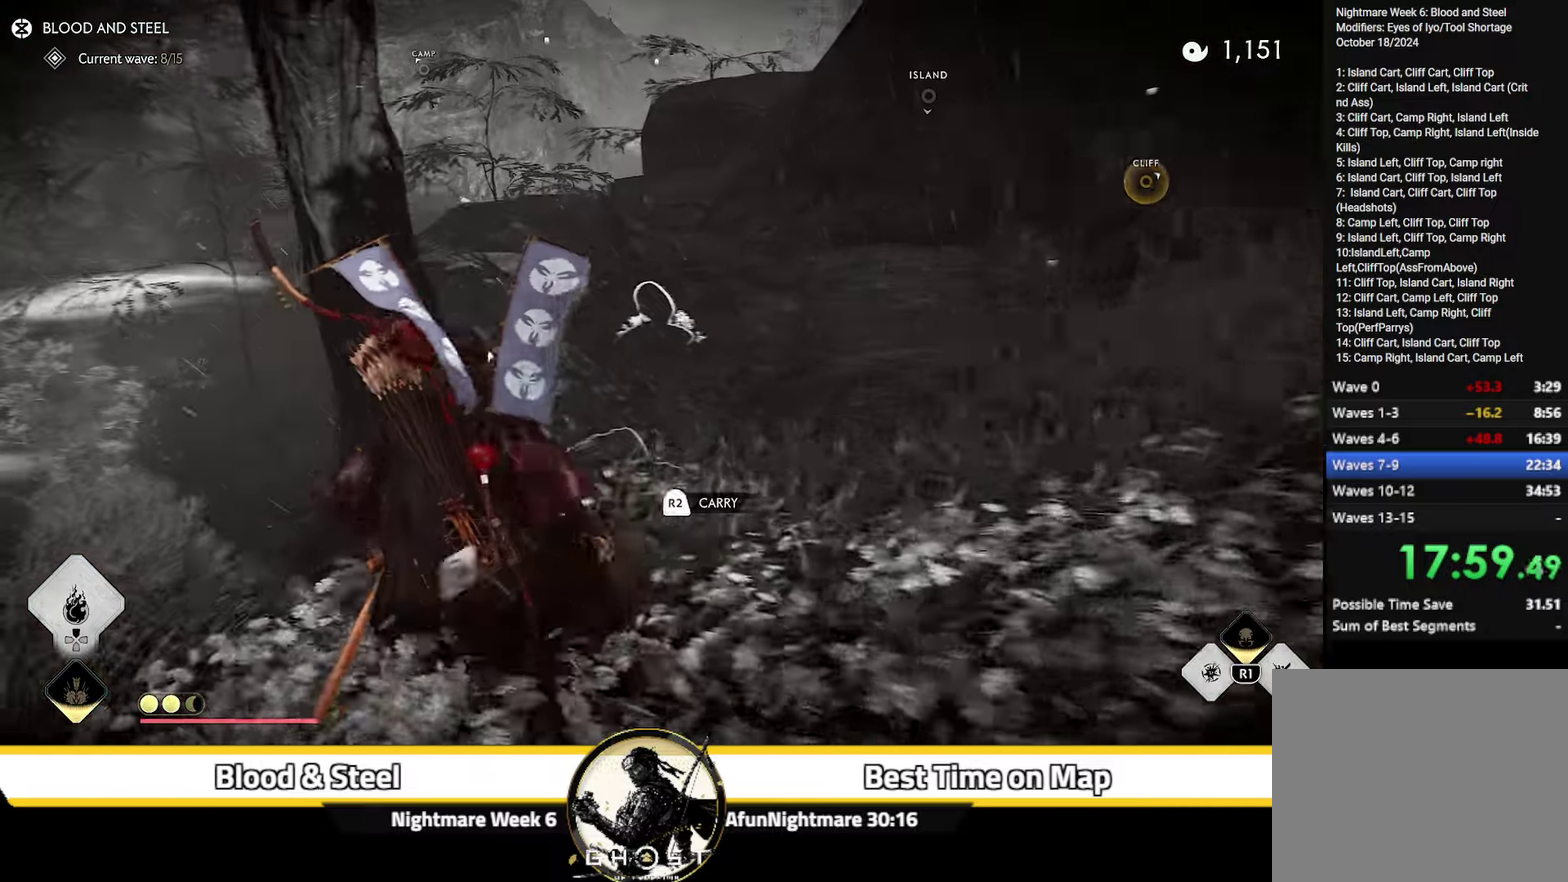
{"dt_ms": 700, "buttons": ["R2"], "left_stick": "up-left", "right_stick": "left", "events": [[16, "right_stick", "up"], [133, "R2", "down"], [200, "left_stick", "center"], [250, "right_stick", "center"], [400, "right_stick", "left"], [650, "left_stick", "up-left"]]}
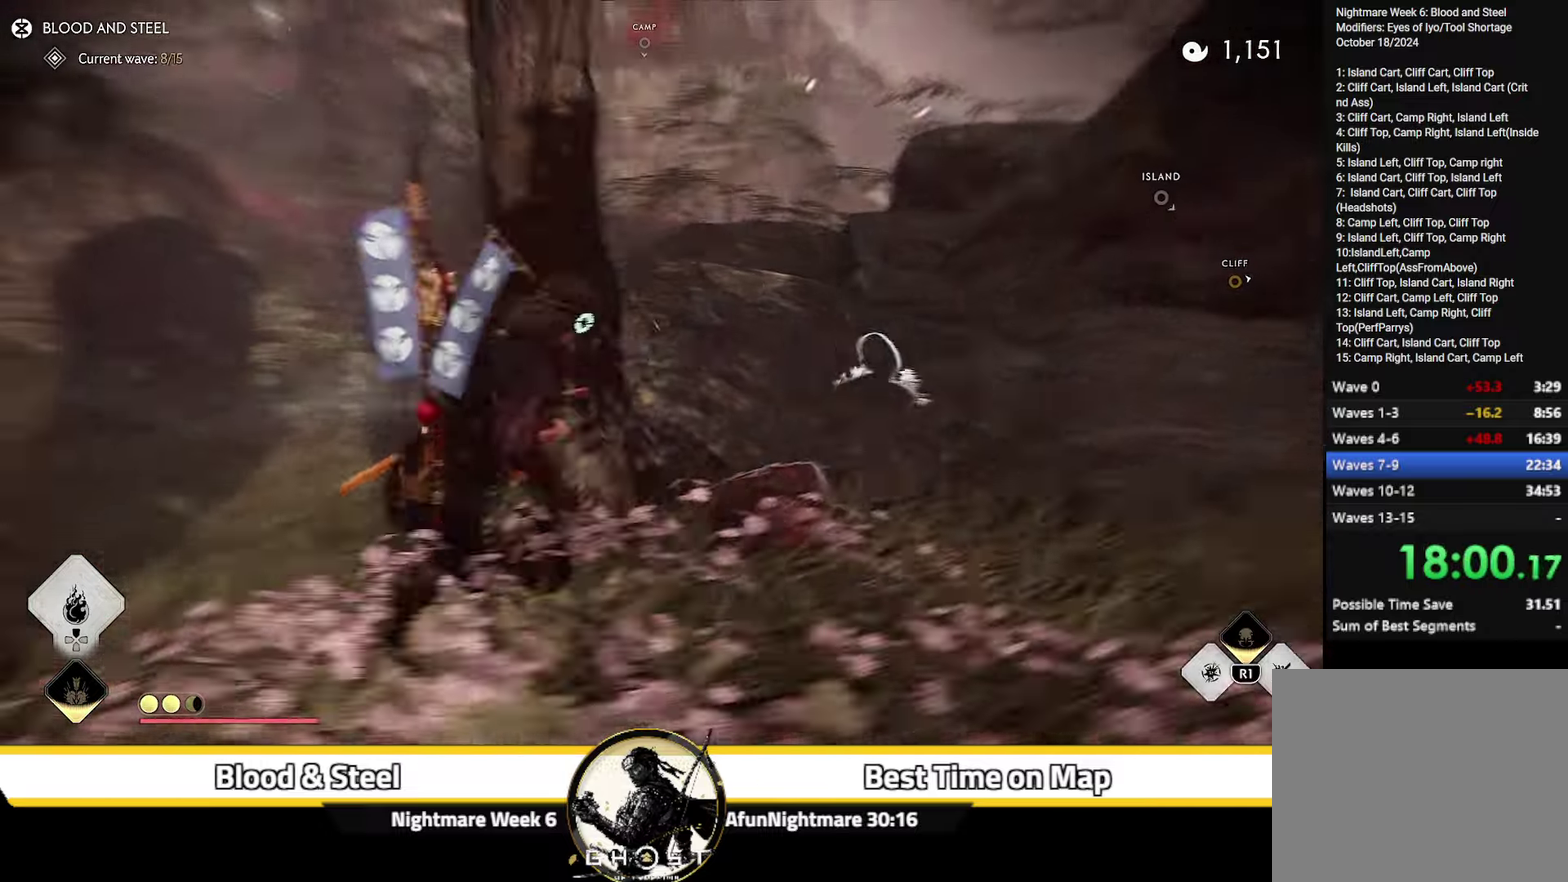
{"dt_ms": 300, "buttons": ["R2"], "left_stick": "up-left", "right_stick": "up-left", "events": [[250, "right_stick", "up-left"]]}
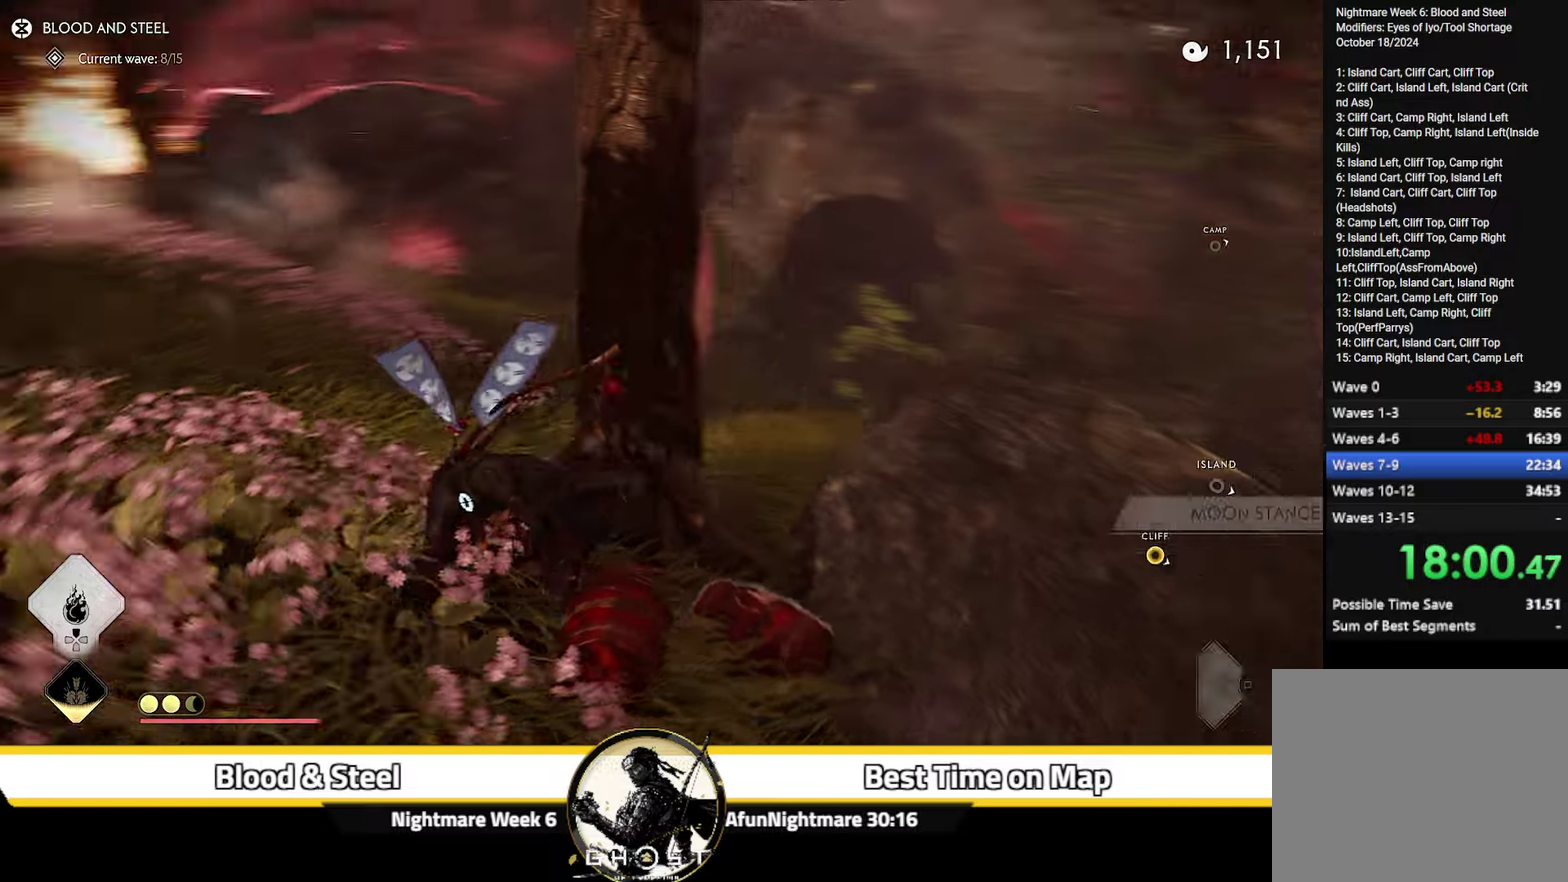
{"dt_ms": 400, "buttons": [], "left_stick": "up", "right_stick": "center", "events": [[16, "left_stick", "up"], [33, "right_stick", "center"], [50, "R2", "up"], [216, "right_stick", "left"], [400, "right_stick", "center"]]}
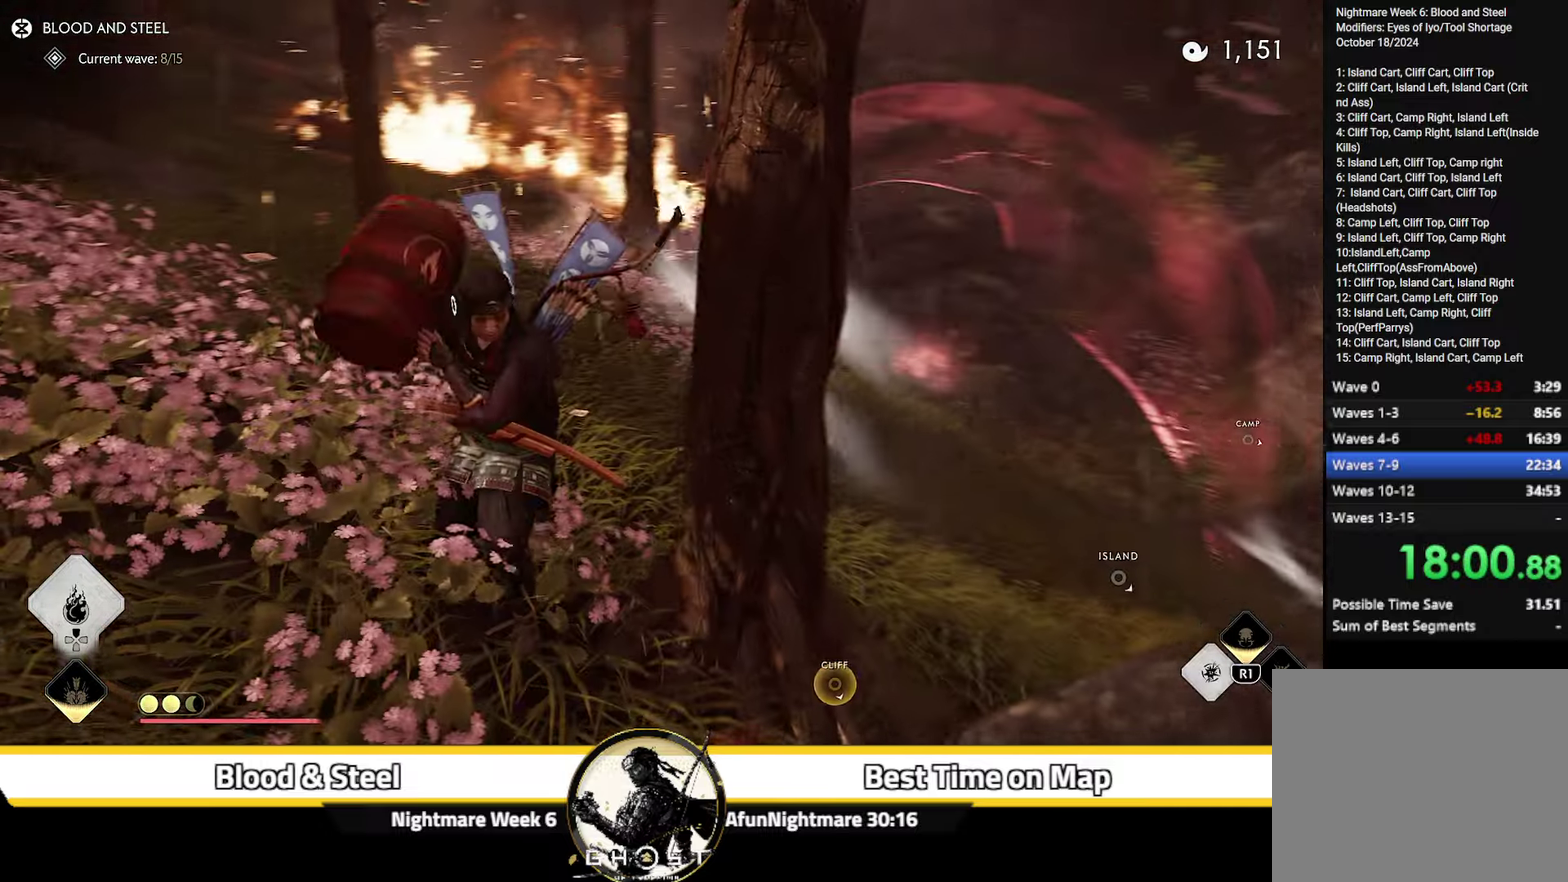
{"dt_ms": 700, "buttons": [], "left_stick": "up-left", "right_stick": "up-left", "events": [[216, "right_stick", "left"], [333, "right_stick", "up-left"], [400, "left_stick", "up-left"], [500, "right_stick", "left"], [550, "right_stick", "up-left"]]}
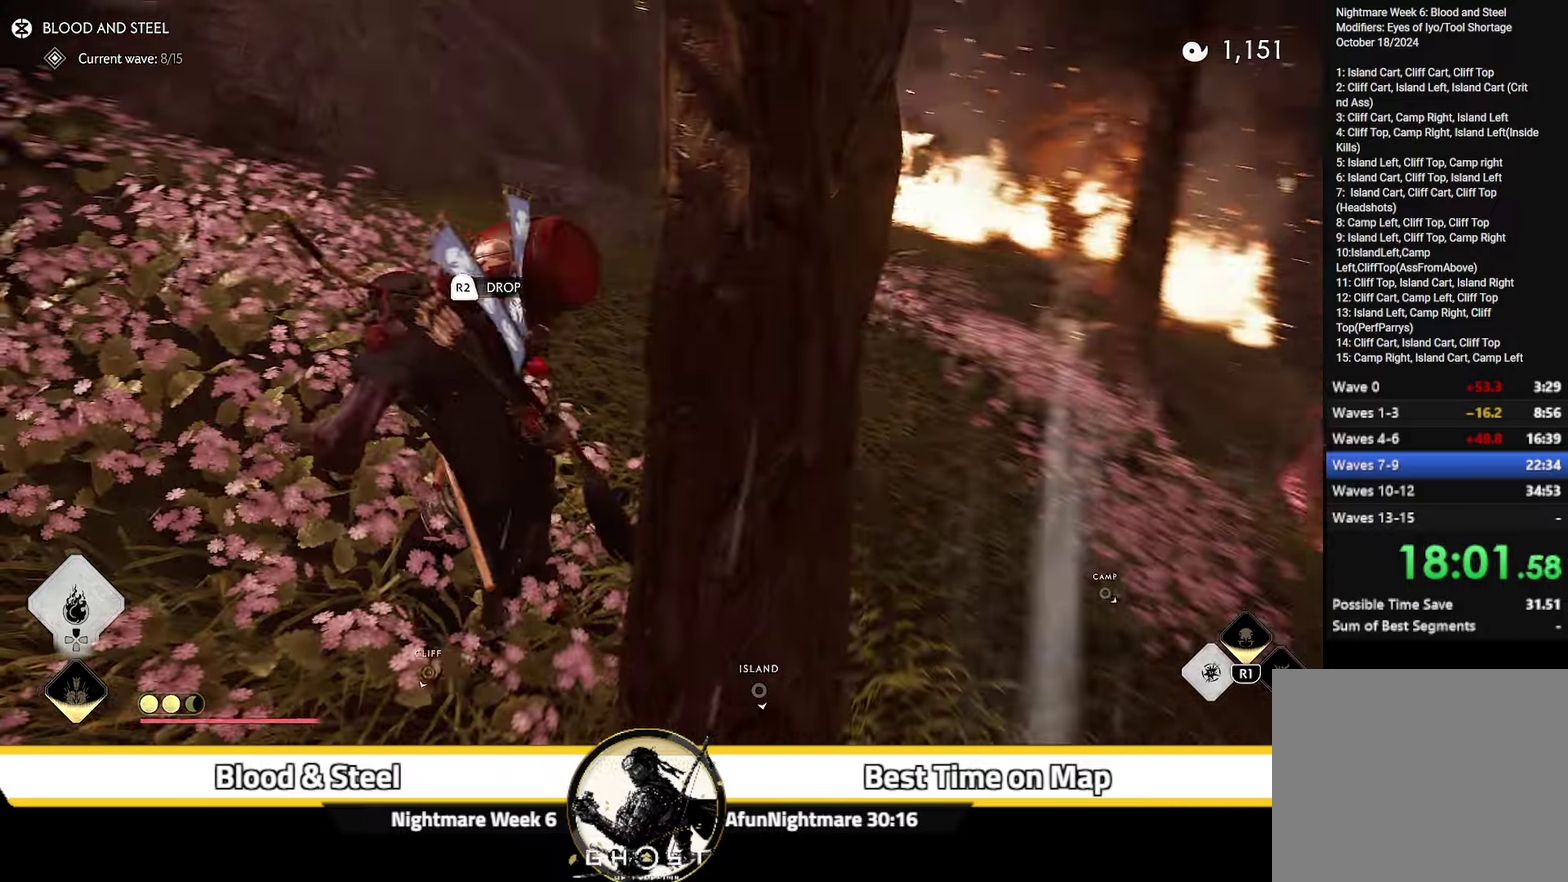
{"dt_ms": 400, "buttons": [], "left_stick": "up-left", "right_stick": "center", "events": [[16, "right_stick", "center"]]}
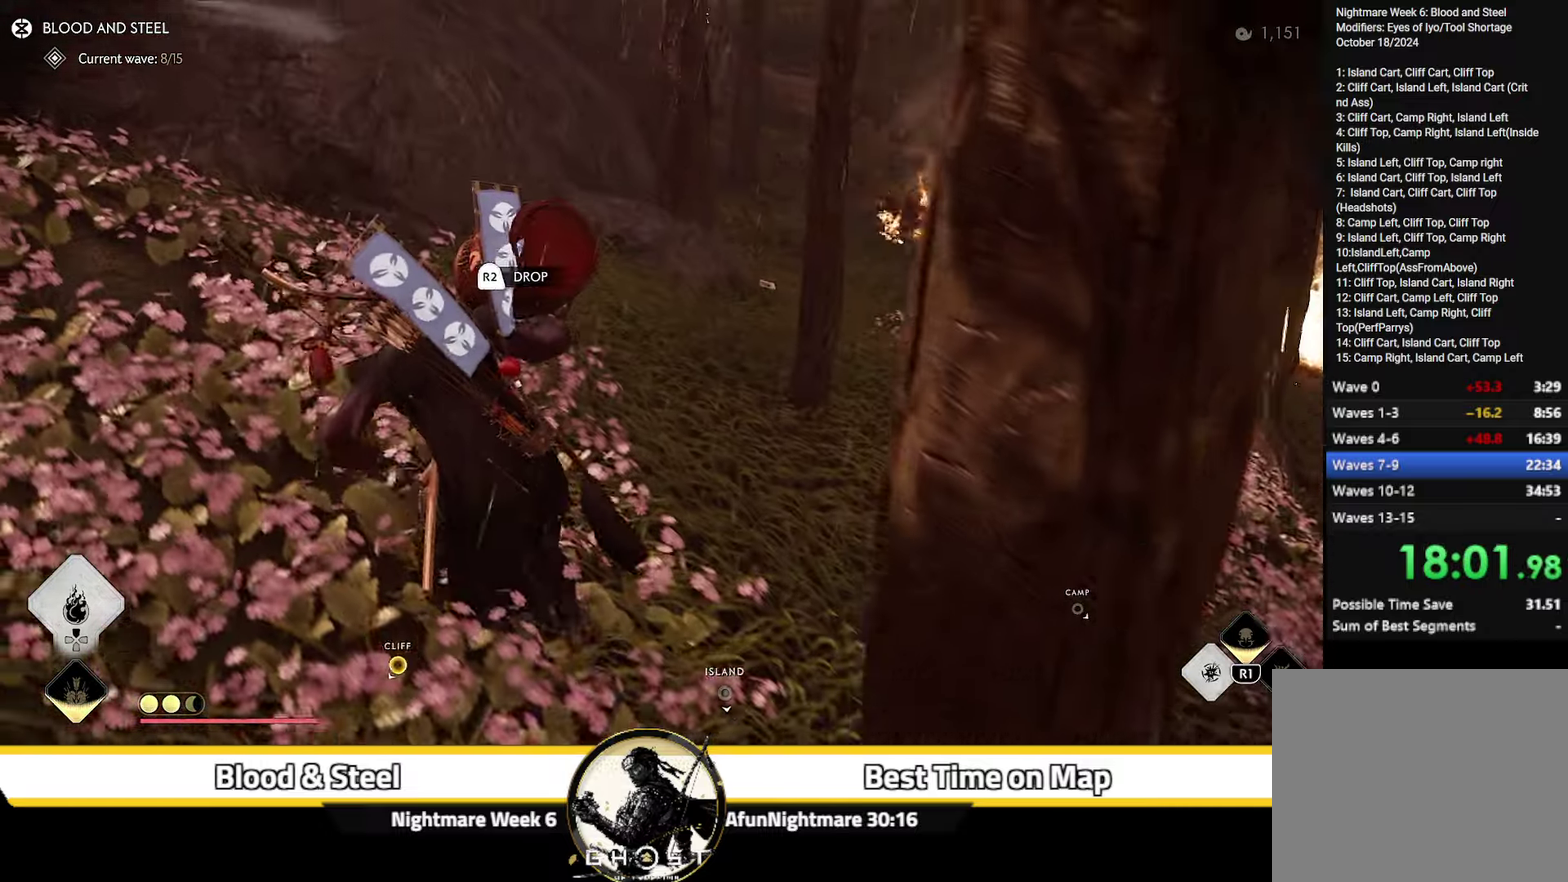
{"dt_ms": 300, "buttons": [], "left_stick": "up", "right_stick": "center", "events": [[250, "left_stick", "up"]]}
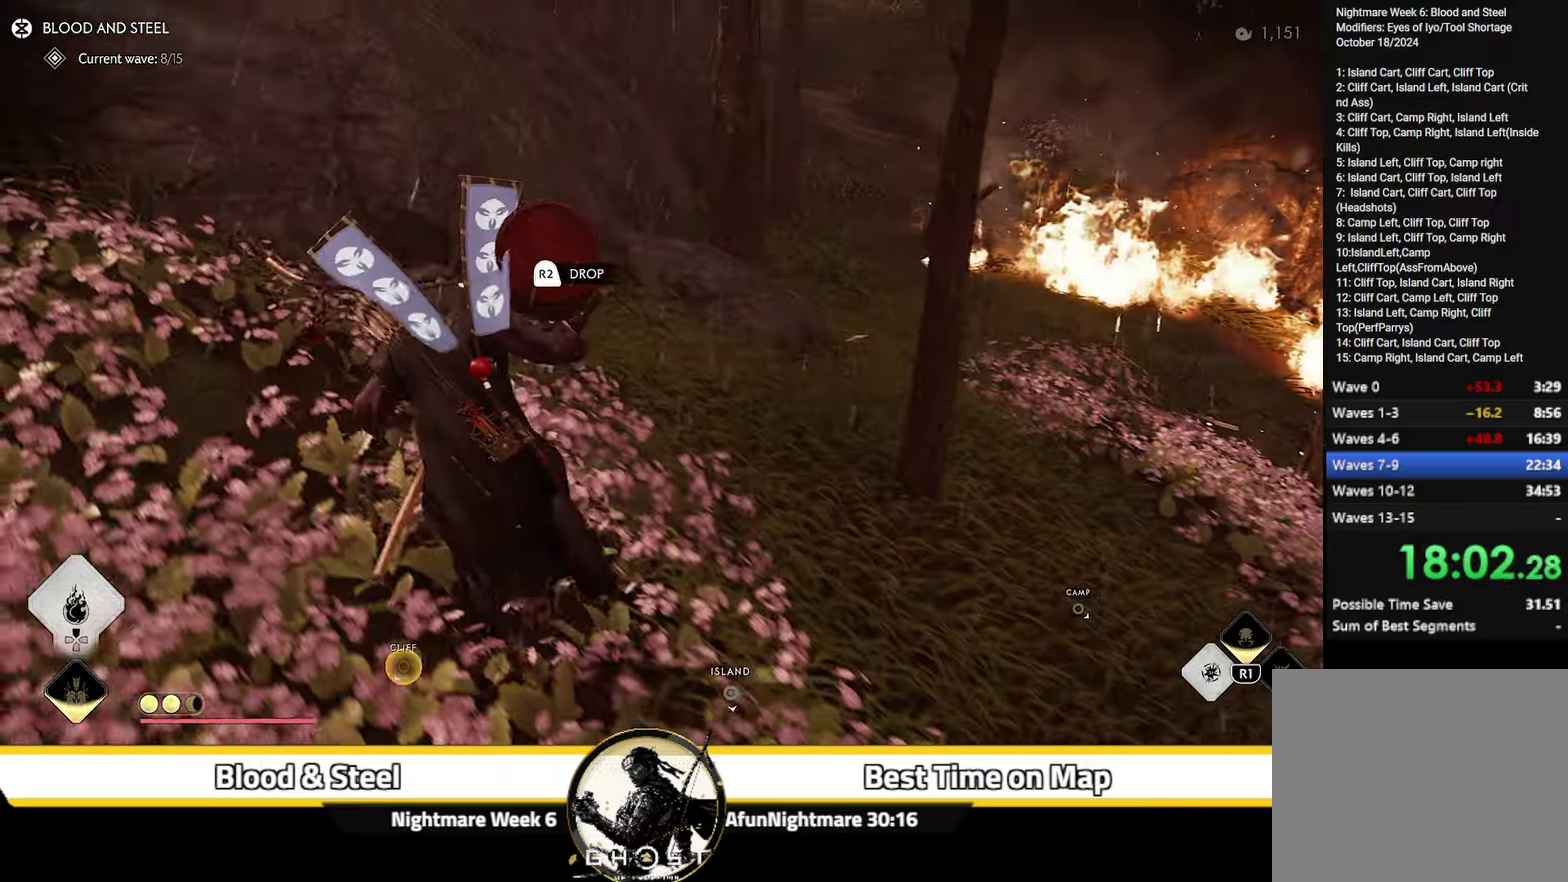
{"dt_ms": 700, "buttons": [], "left_stick": "up-right", "right_stick": "up", "events": [[233, "left_stick", "down-left"], [300, "left_stick", "up-right"], [583, "right_stick", "up"]]}